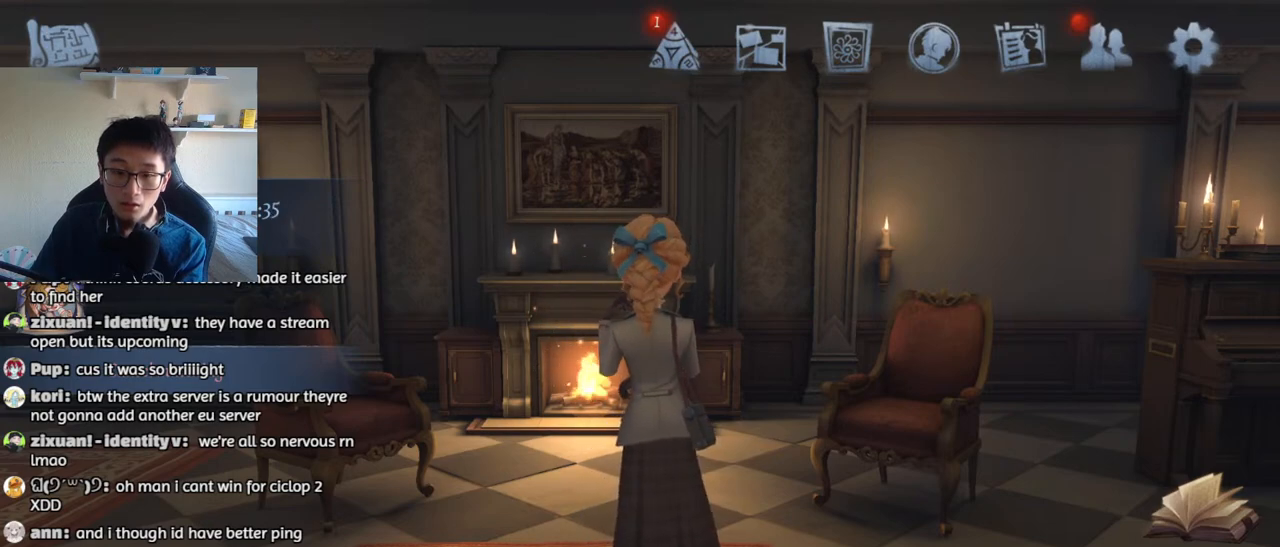
Gameplay with keyboard and mouse; each line is a JSON object with the keys and mouse buttons held at the frame after it. "events" lists presses ("down") and releases ("up") of "1", "2", "3", "4", "5", "a", "alt", "b", "c", "ctrl", "d", "e", "f", "g", "q", "r", "s", "shift", "space", "t", "tab", "v", "w", "x", "z", "mouse_left", "mouse_wheel", "mouse_right", "mouse_mb4" and "mouse_mb5" between this image and that frame as [ms after this image, input, new state], when the widget could be followed in between. "mouse_left", "mouse_wheel", "mouse_right", "mouse_mb4", "mouse_mb5" = the "left", "wheel", "right", "mb4", "mb5" buttons of the "mouse" list. No other keys are recorded. "wheel" means that the mouse wheel is clicked or scrolled. Mouse movement is not recorded.
{"keys": [], "mouse": [], "events": [[283, "mouse_wheel", "up"]]}
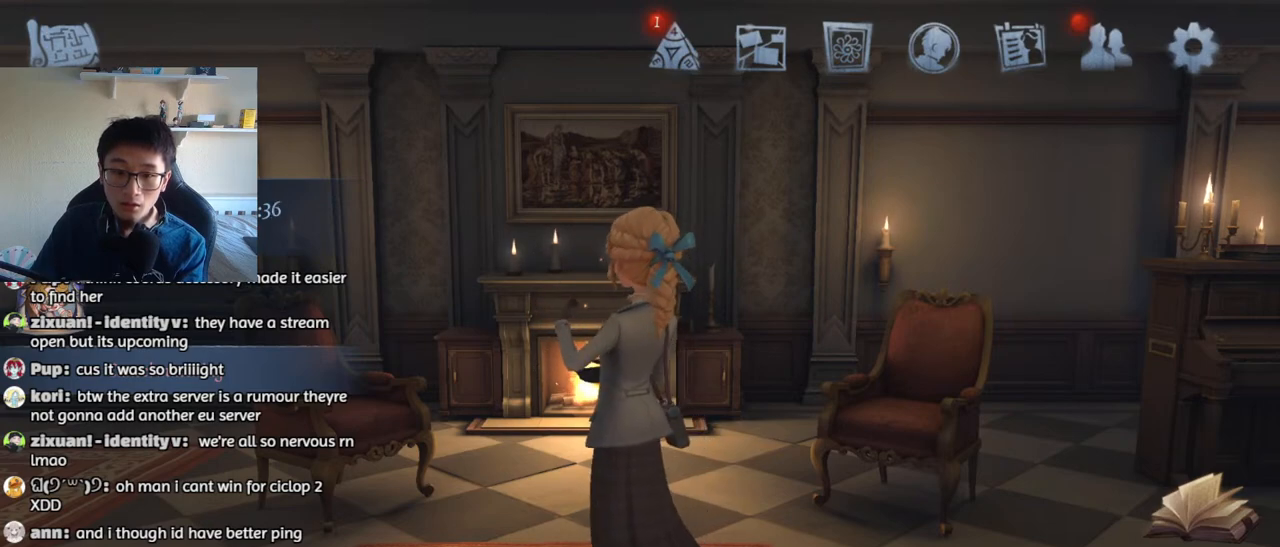
{"keys": [], "mouse": [], "events": []}
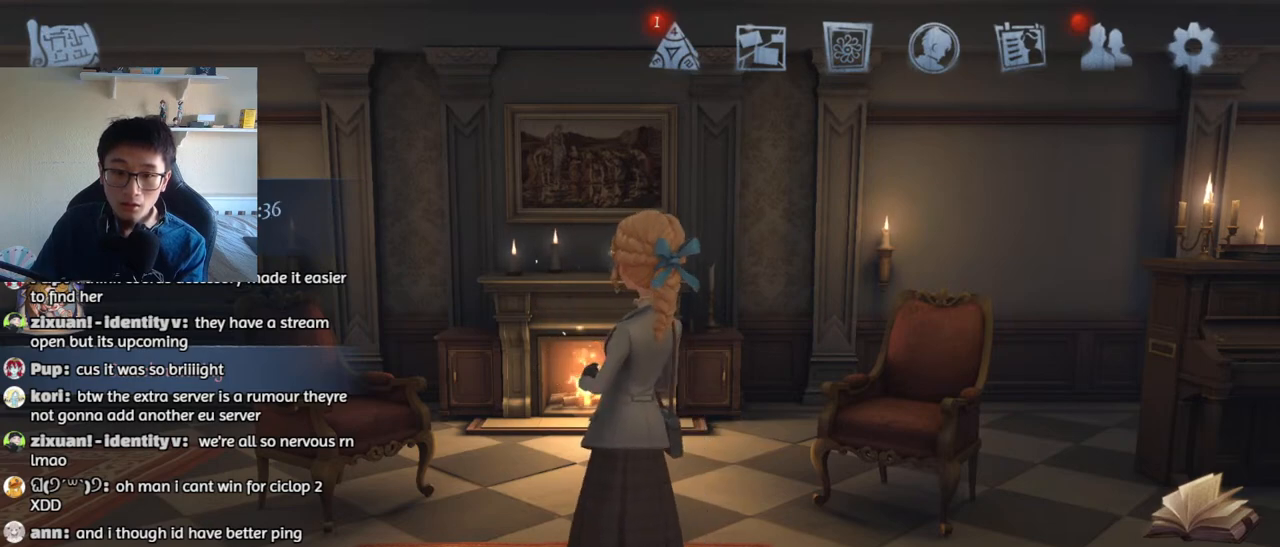
{"keys": [], "mouse": [], "events": []}
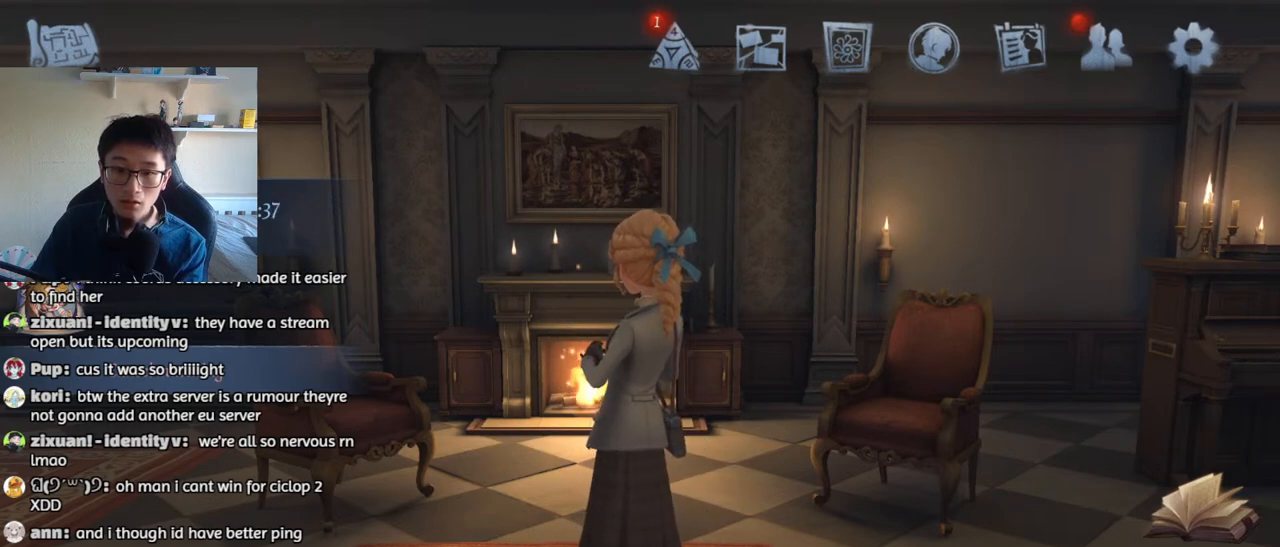
{"keys": [], "mouse": [], "events": []}
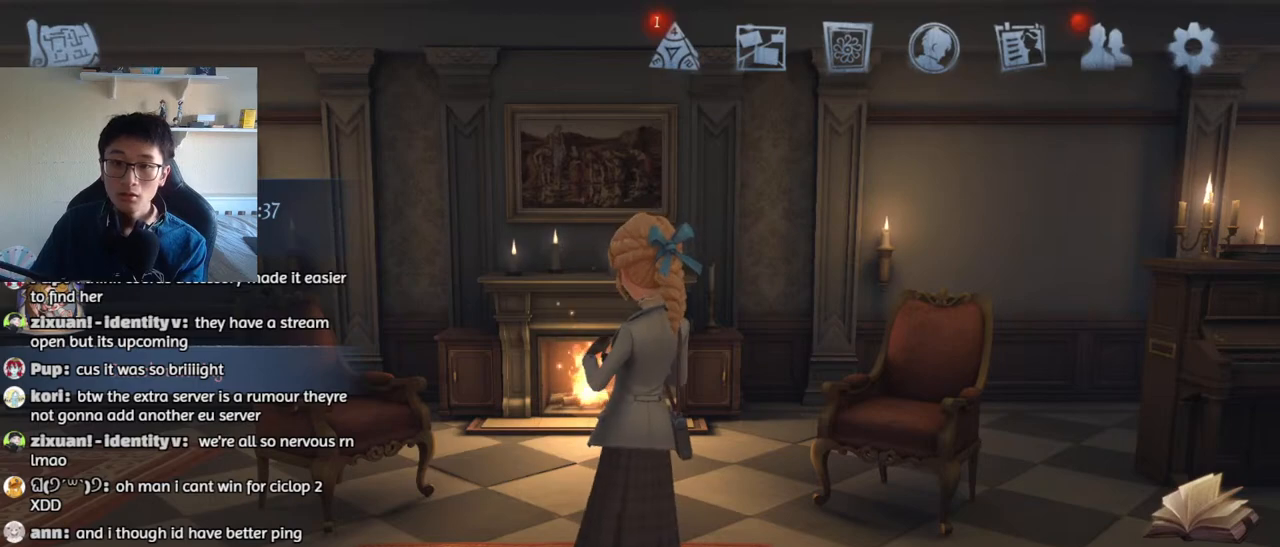
{"keys": [], "mouse": [], "events": []}
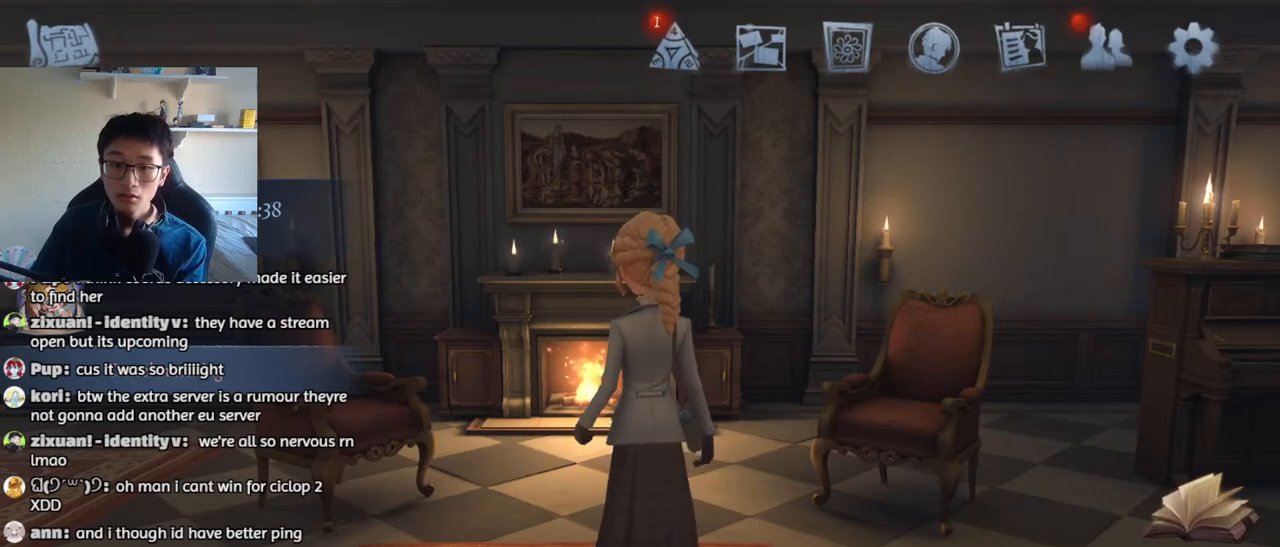
{"keys": [], "mouse": [], "events": []}